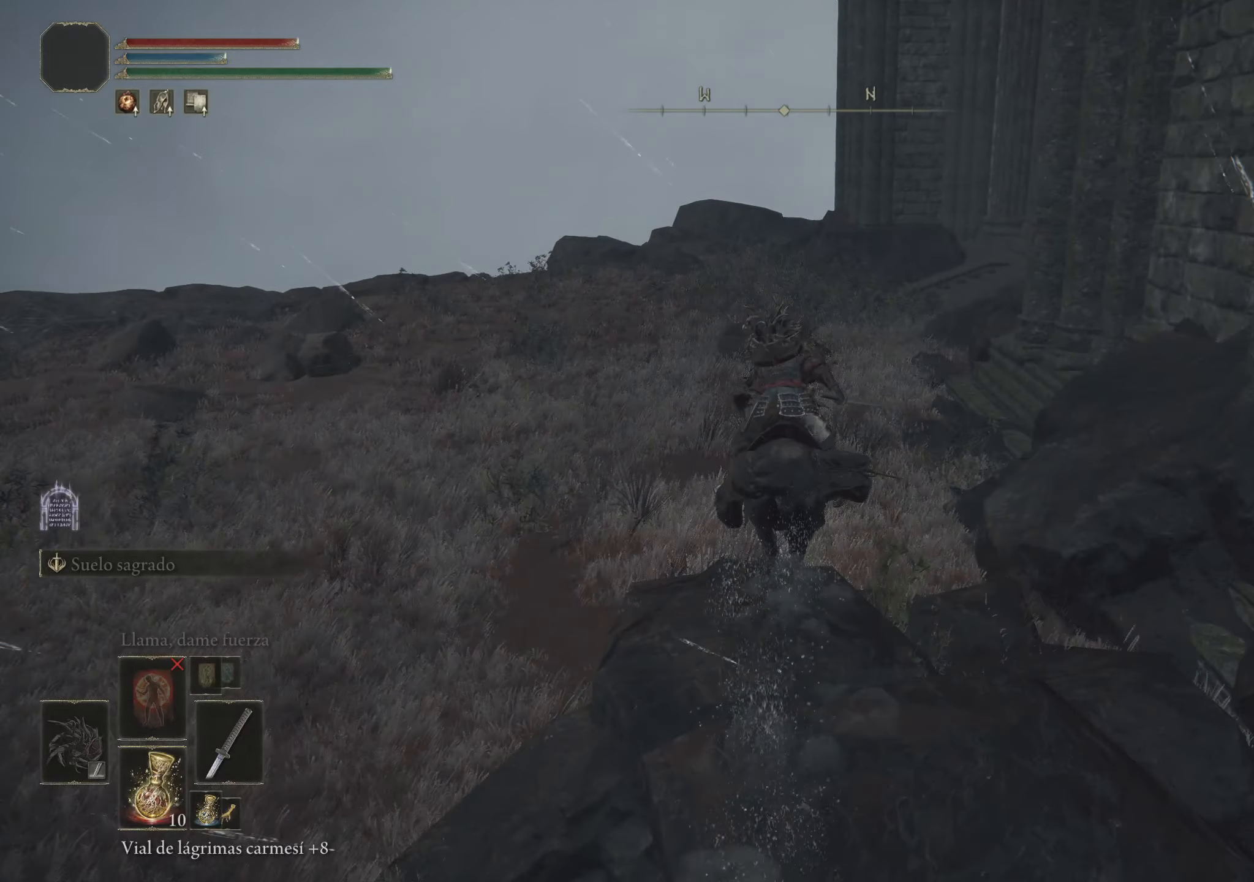
Gameplay with keyboard and mouse; each line is a JSON object with the keys and mouse buttons held at the frame after it. "events" lists presses ("down") and releases ("up") of "1", "2", "3", "4", "5", "a", "alt", "c", "caps_lock", "ctrl", "d", "e", "f", "g", "q", "r", "s", "shift", "space", "t", "tab", "v", "w", "x", "z" and "mouse_wheel" between this image and that frame as [ms after this image, input, new state], when the widget could be followed in between. "mouse_wheel" = the "wheel" button of the "mouse" list. No other keys are recorded. "wheel" means that the mouse wheel is clicked or scrolled. Not read: mouse_move.
{"keys": ["d", "space", "w"], "mouse": [], "events": [[500, "d", "down"]]}
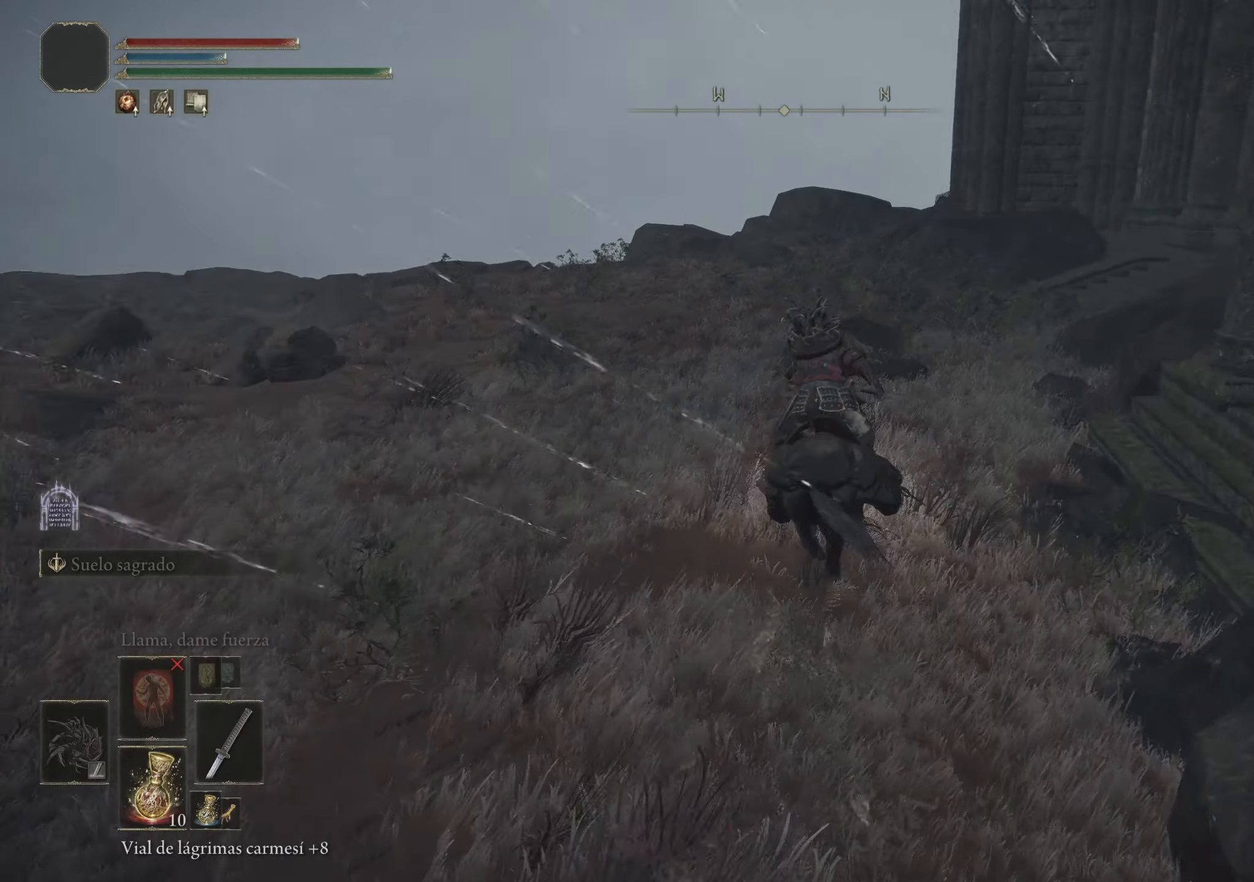
{"keys": ["space", "w"], "mouse": [], "events": [[417, "d", "up"]]}
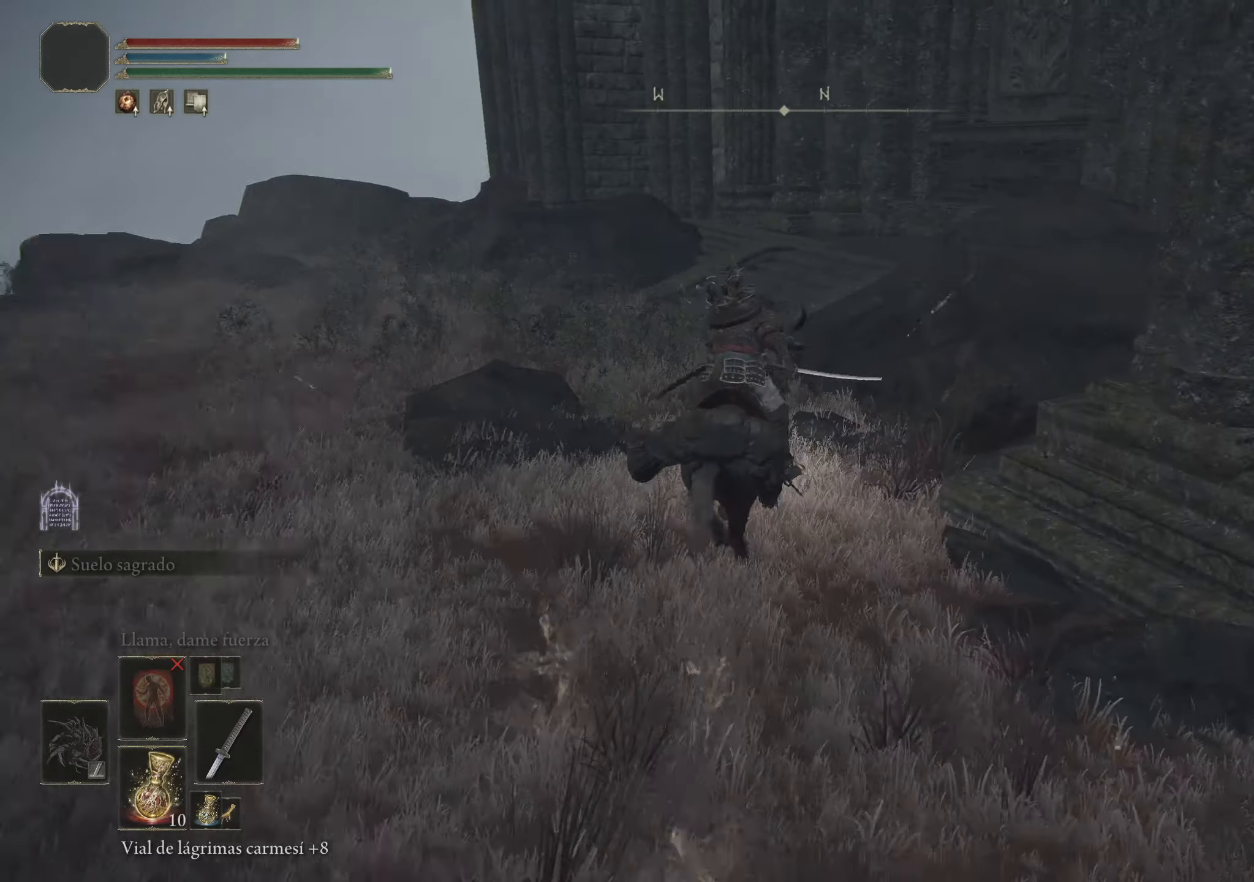
{"keys": ["space", "w"], "mouse": [], "events": []}
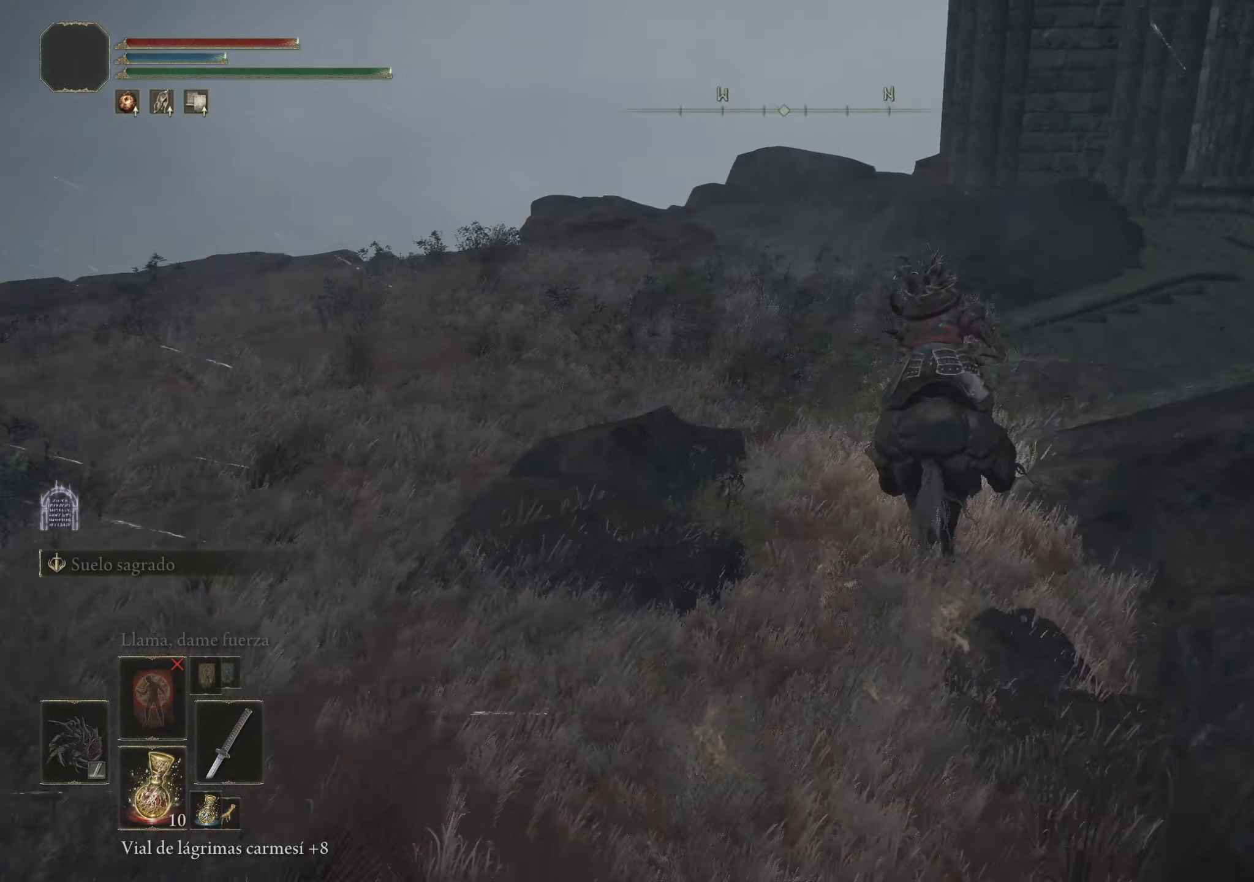
{"keys": ["space", "w"], "mouse": [], "events": [[167, "d", "down"], [317, "d", "up"]]}
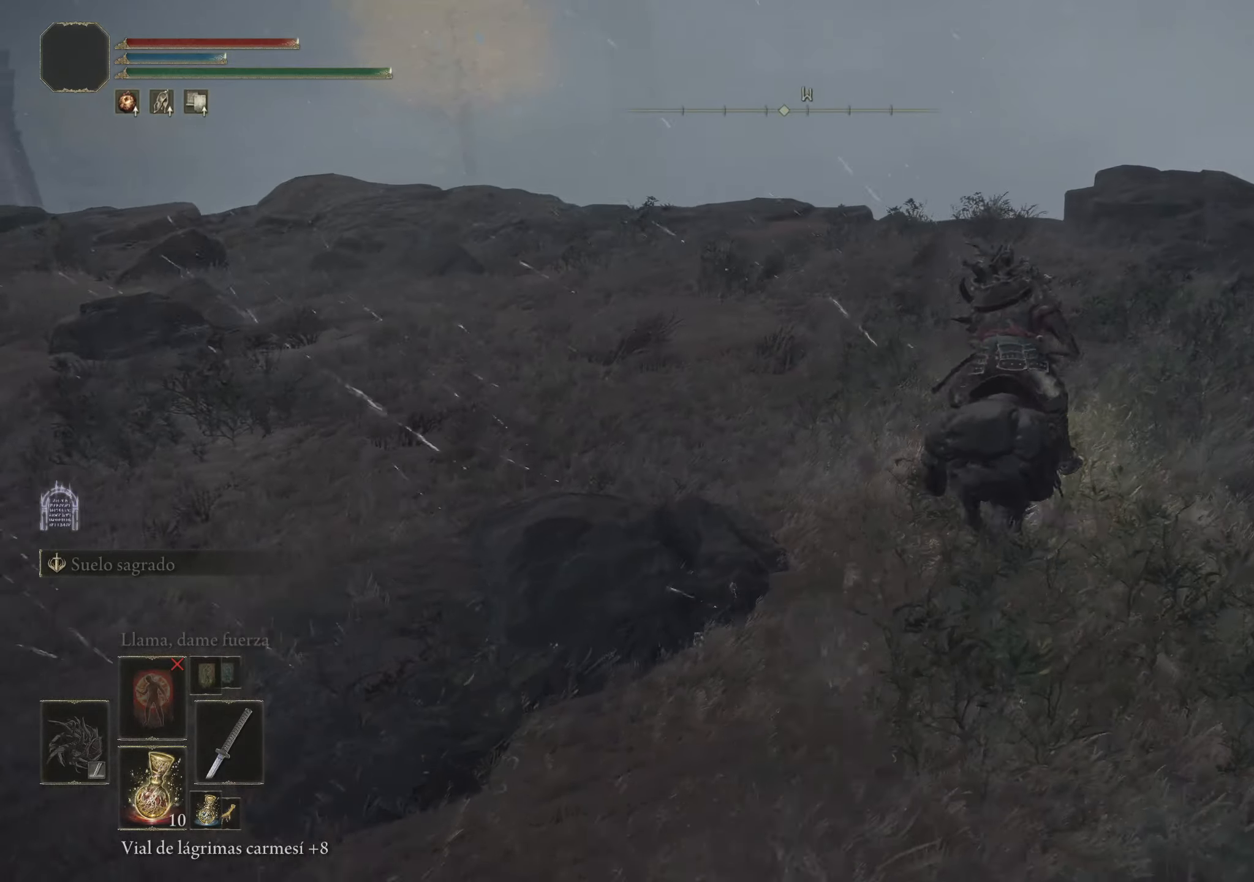
{"keys": ["q", "space", "w"], "mouse": [], "events": [[234, "q", "down"]]}
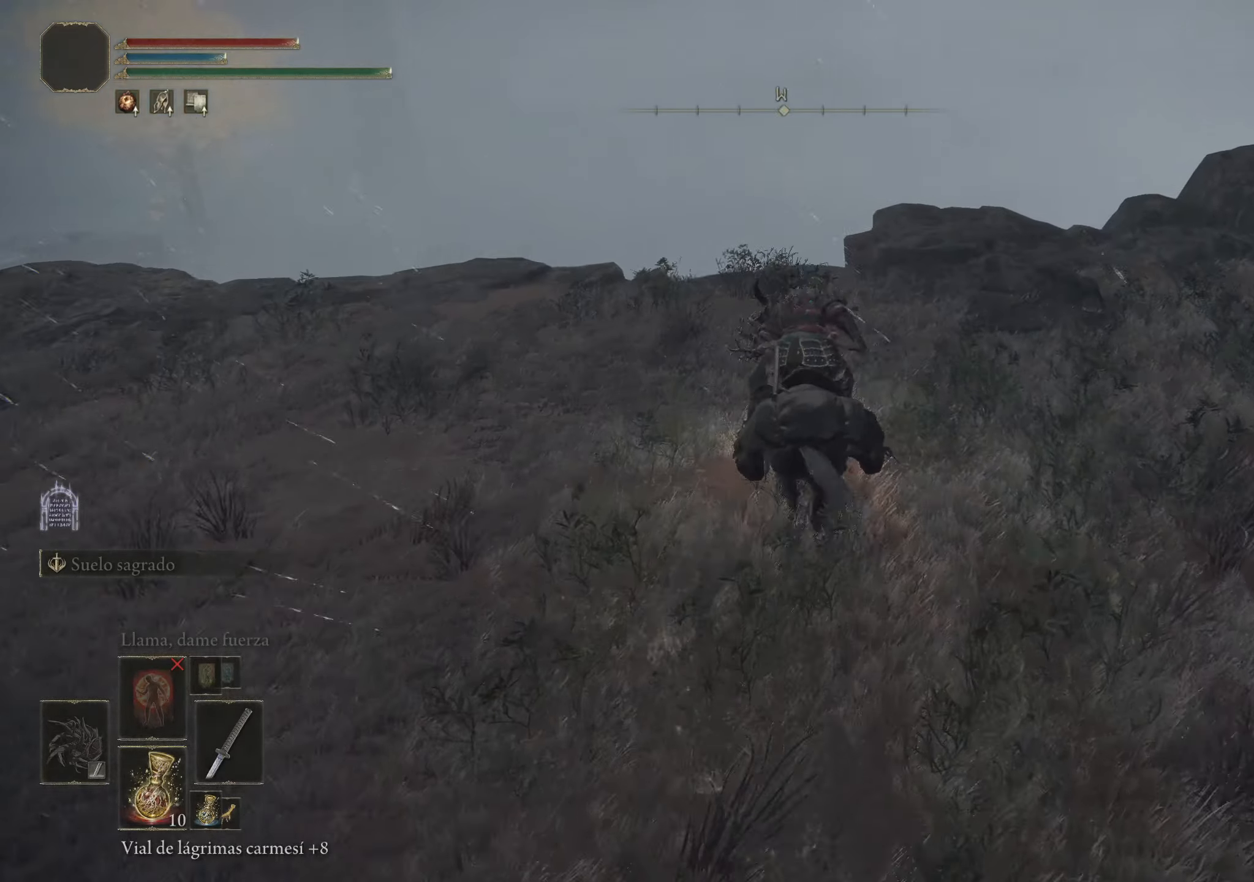
{"keys": ["space", "w"], "mouse": [], "events": [[384, "q", "up"]]}
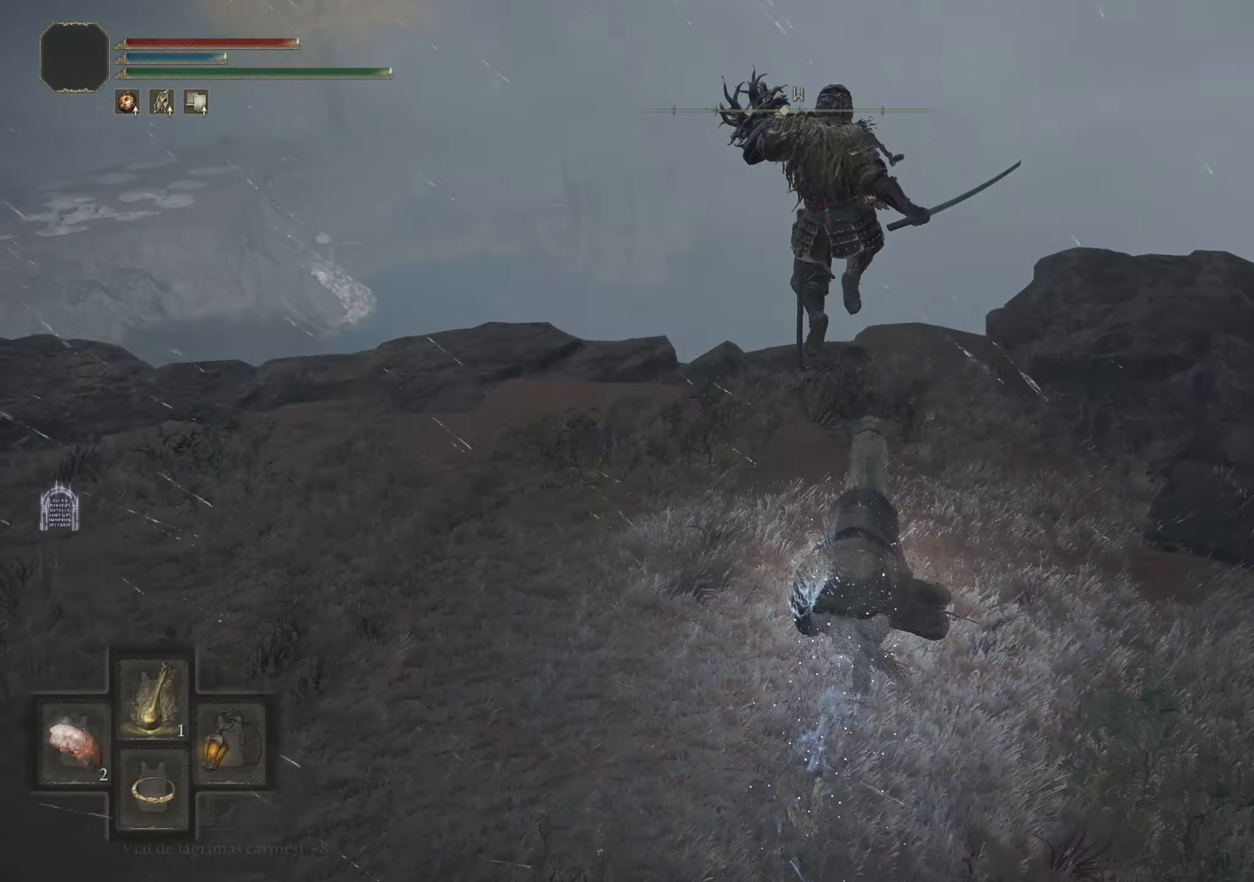
{"keys": ["space", "w"], "mouse": [], "events": []}
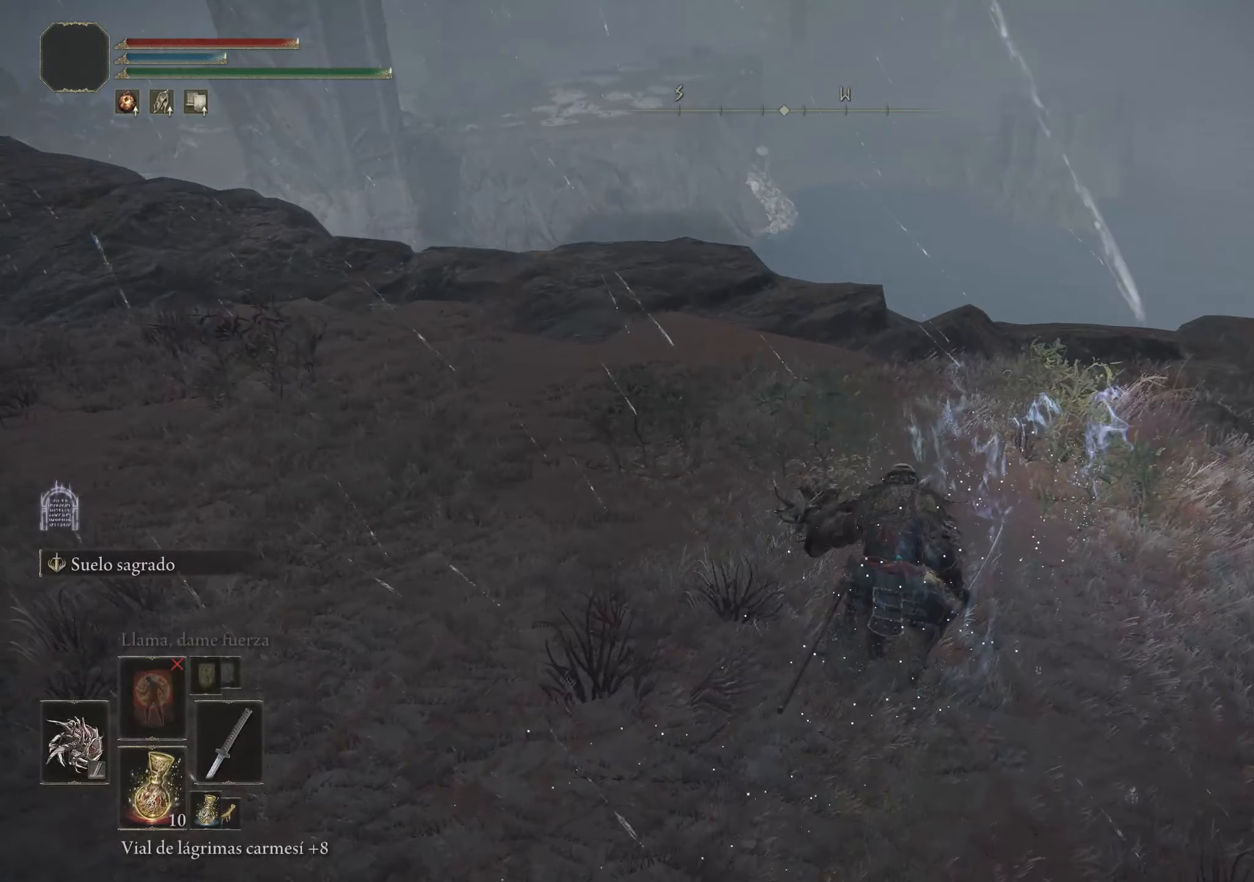
{"keys": ["space", "w"], "mouse": [], "events": []}
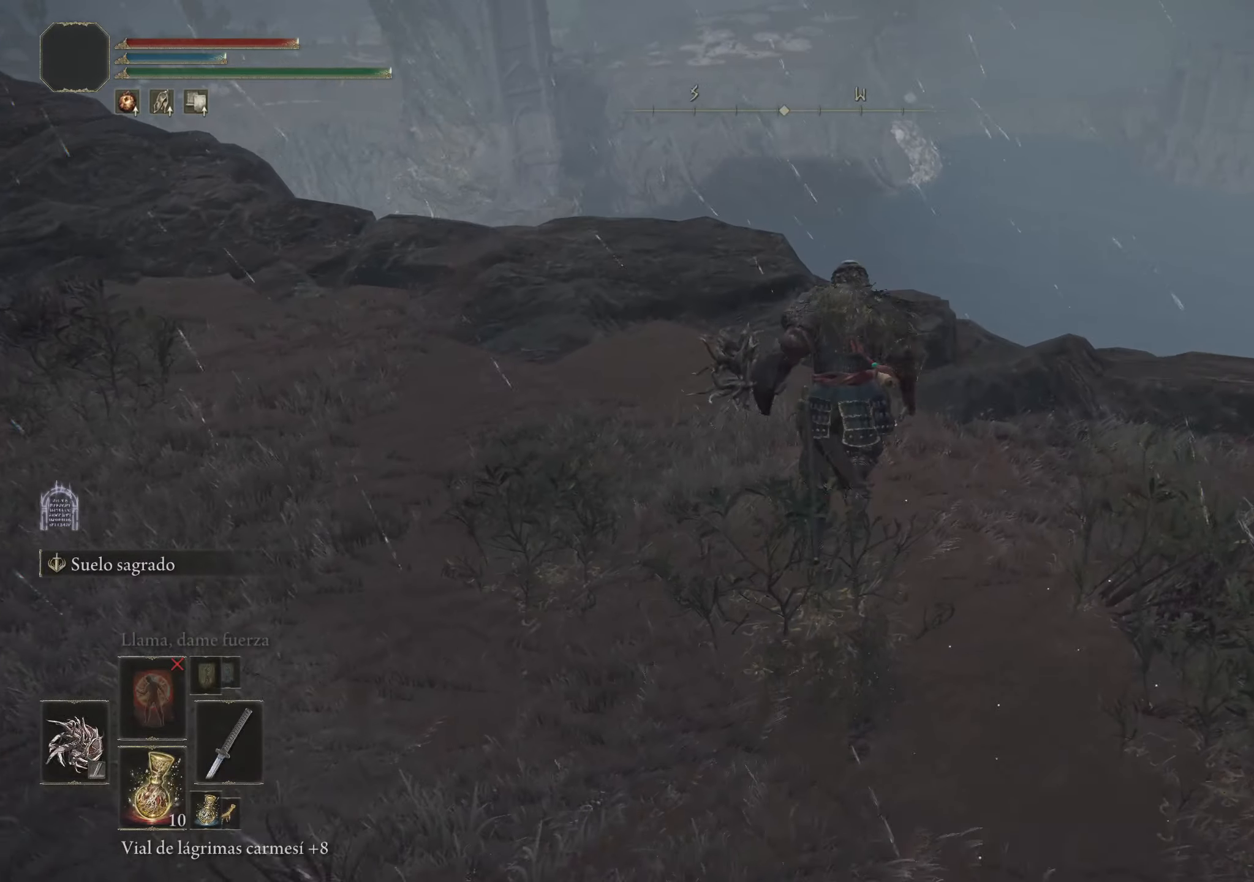
{"keys": ["w"], "mouse": [], "events": [[300, "space", "up"]]}
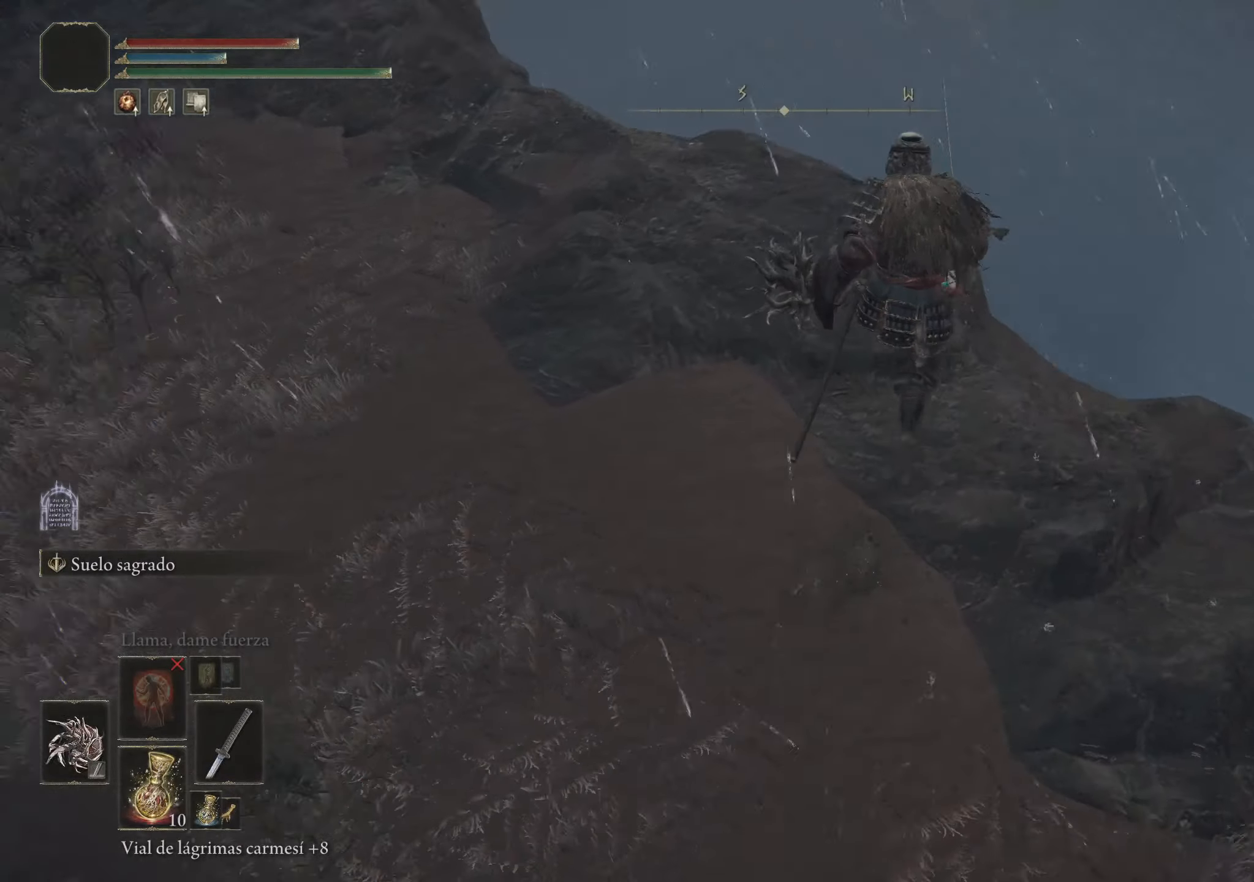
{"keys": [], "mouse": [], "events": [[183, "w", "up"]]}
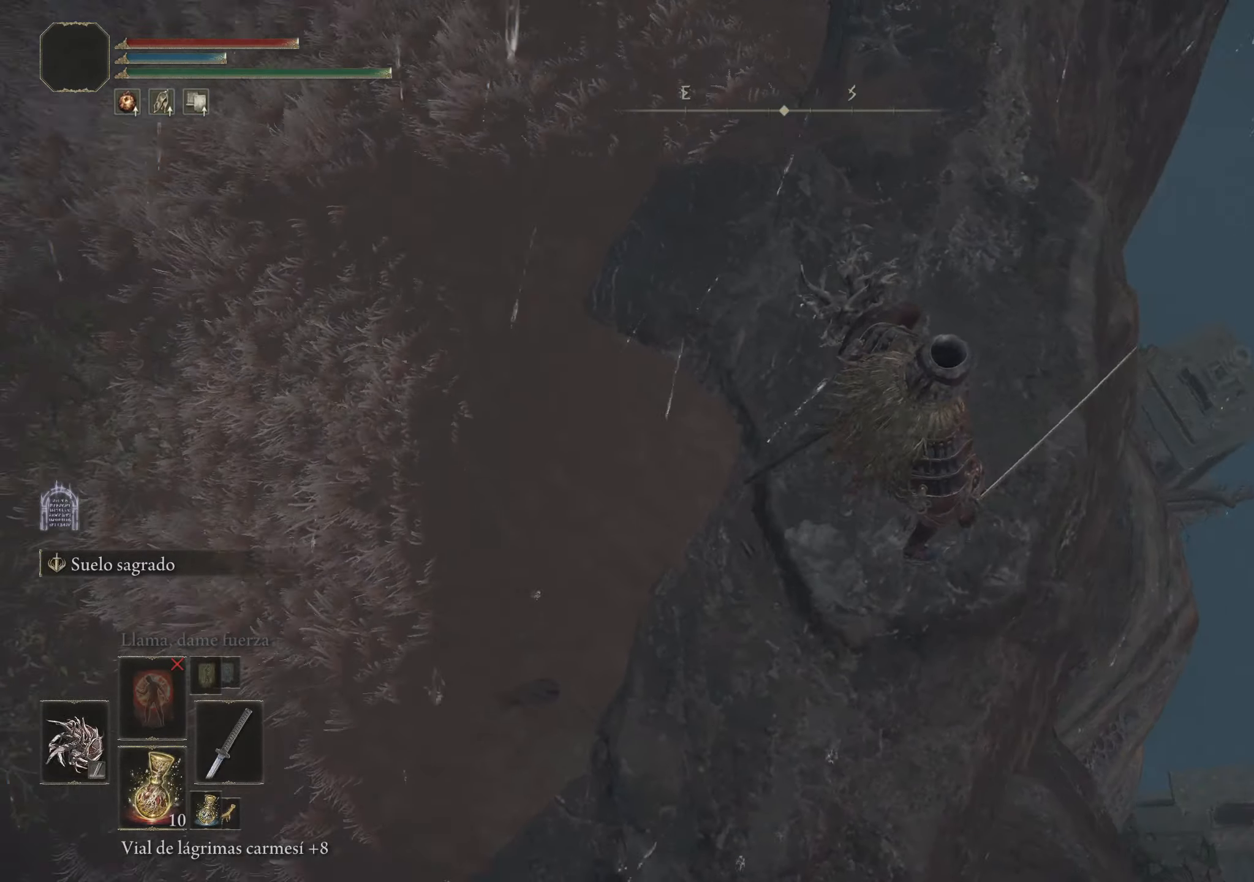
{"keys": [], "mouse": [], "events": []}
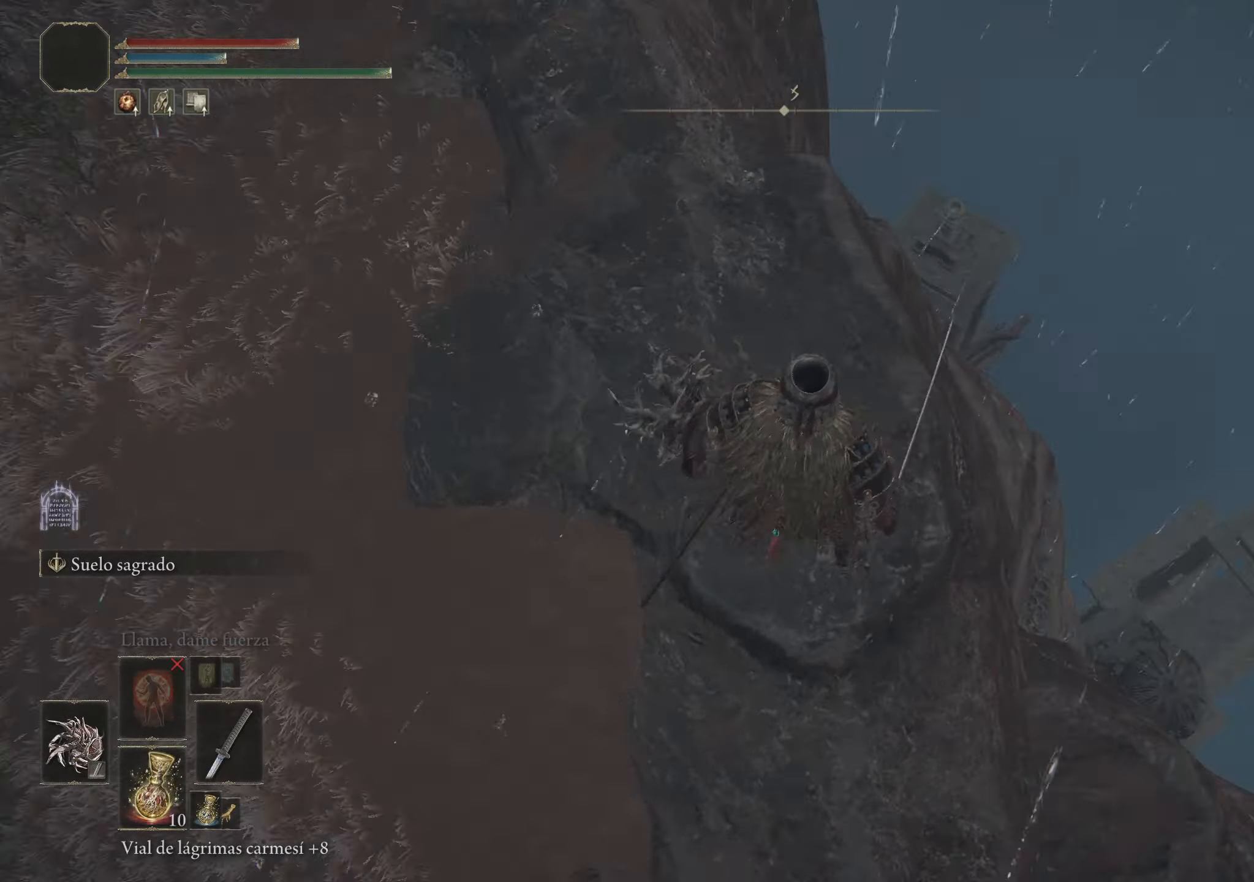
{"keys": ["w"], "mouse": [], "events": [[150, "w", "down"]]}
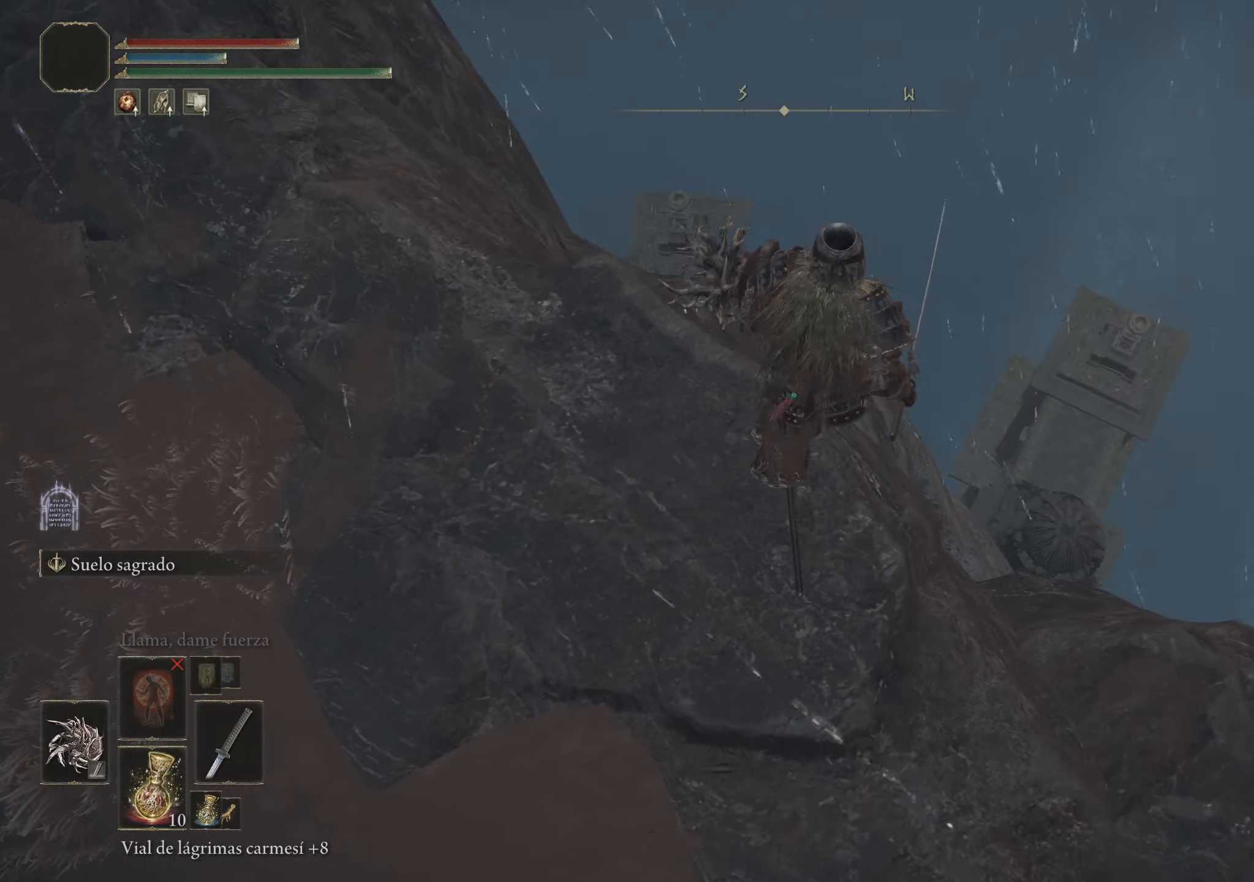
{"keys": ["w"], "mouse": [], "events": []}
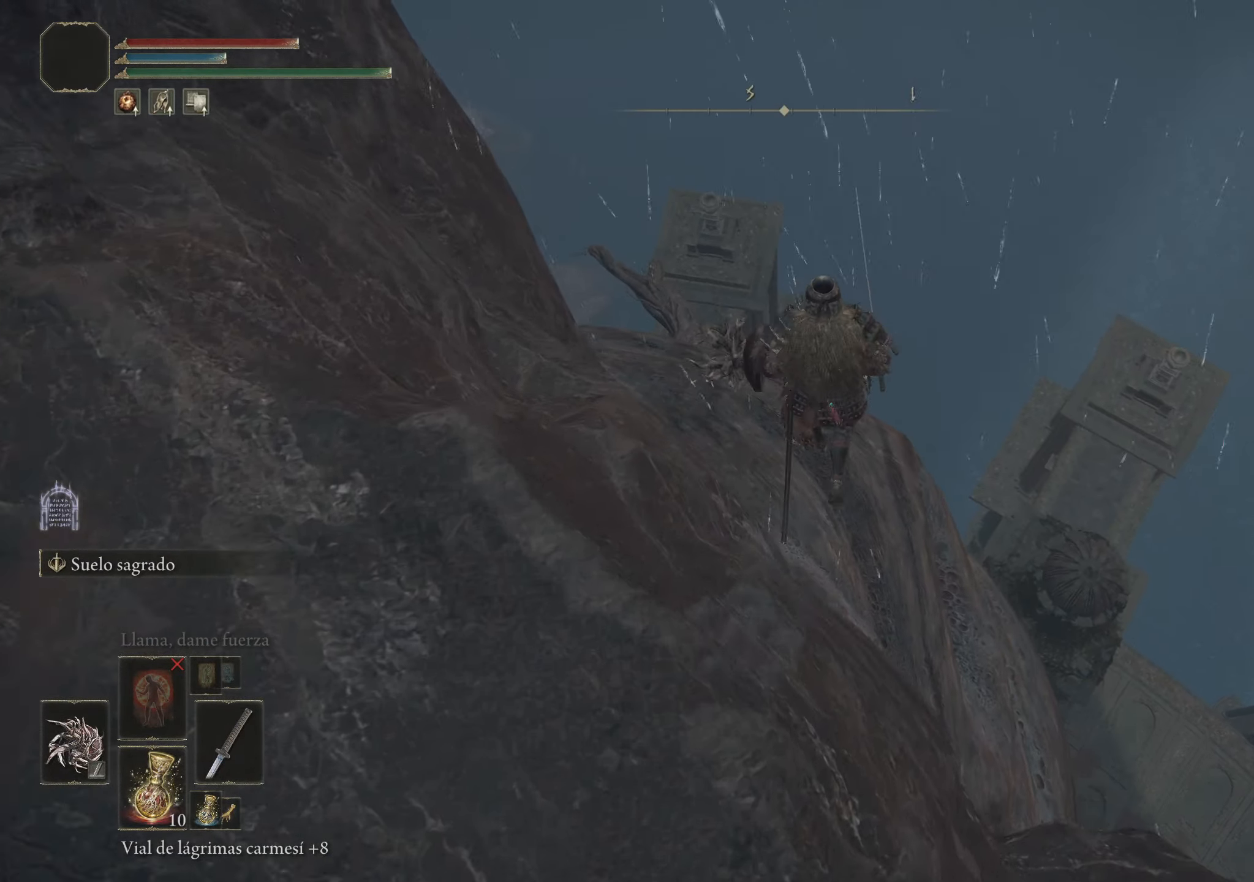
{"keys": ["w"], "mouse": [], "events": []}
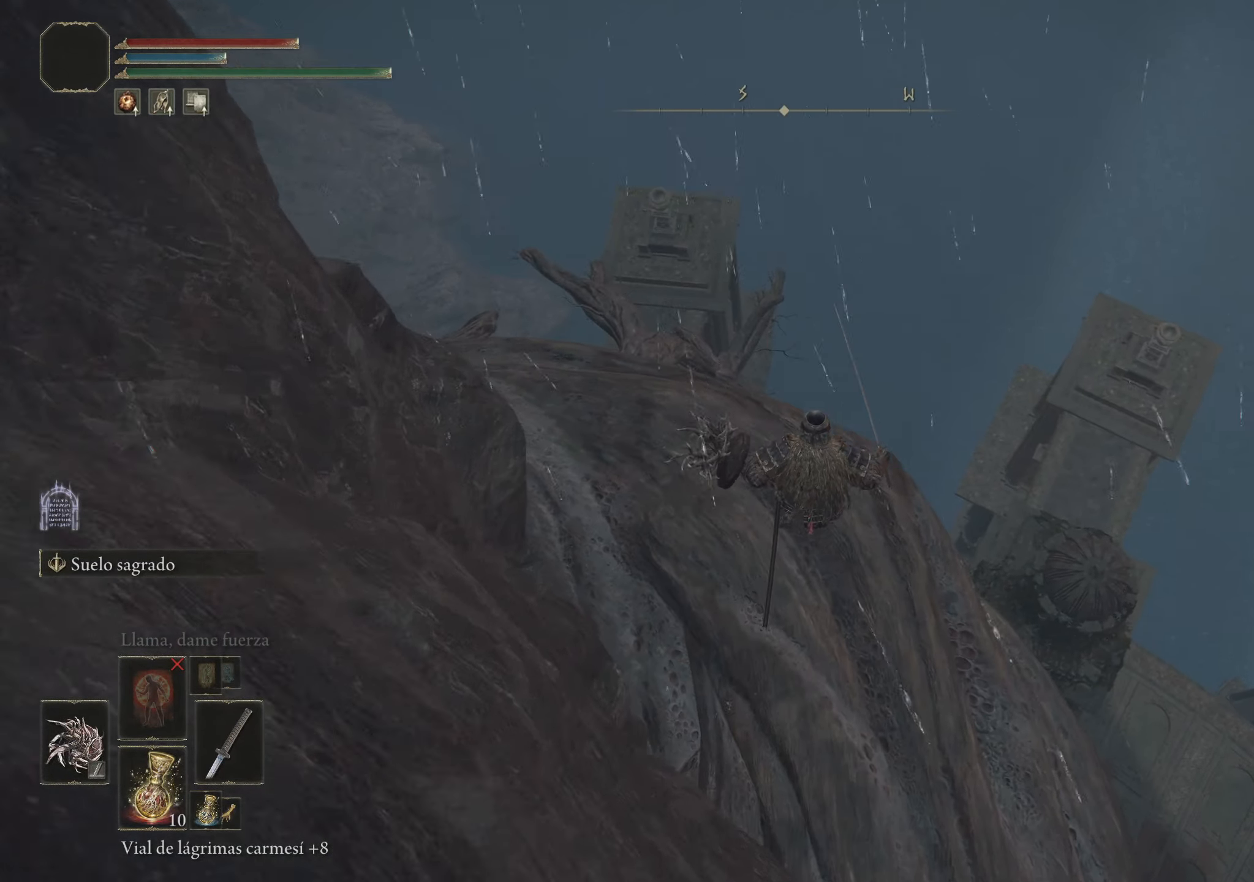
{"keys": [], "mouse": [], "events": [[150, "w", "up"]]}
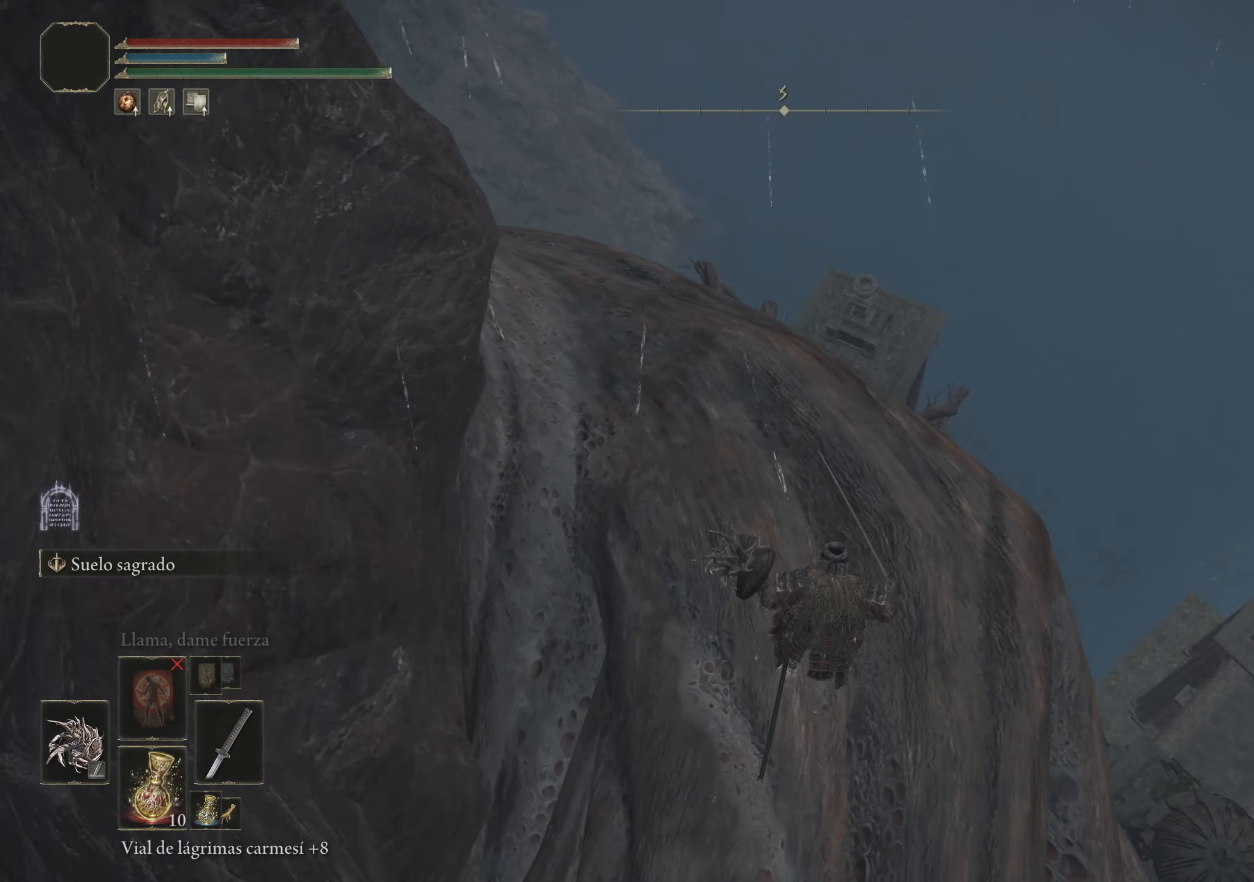
{"keys": ["s"], "mouse": [], "events": [[217, "s", "down"]]}
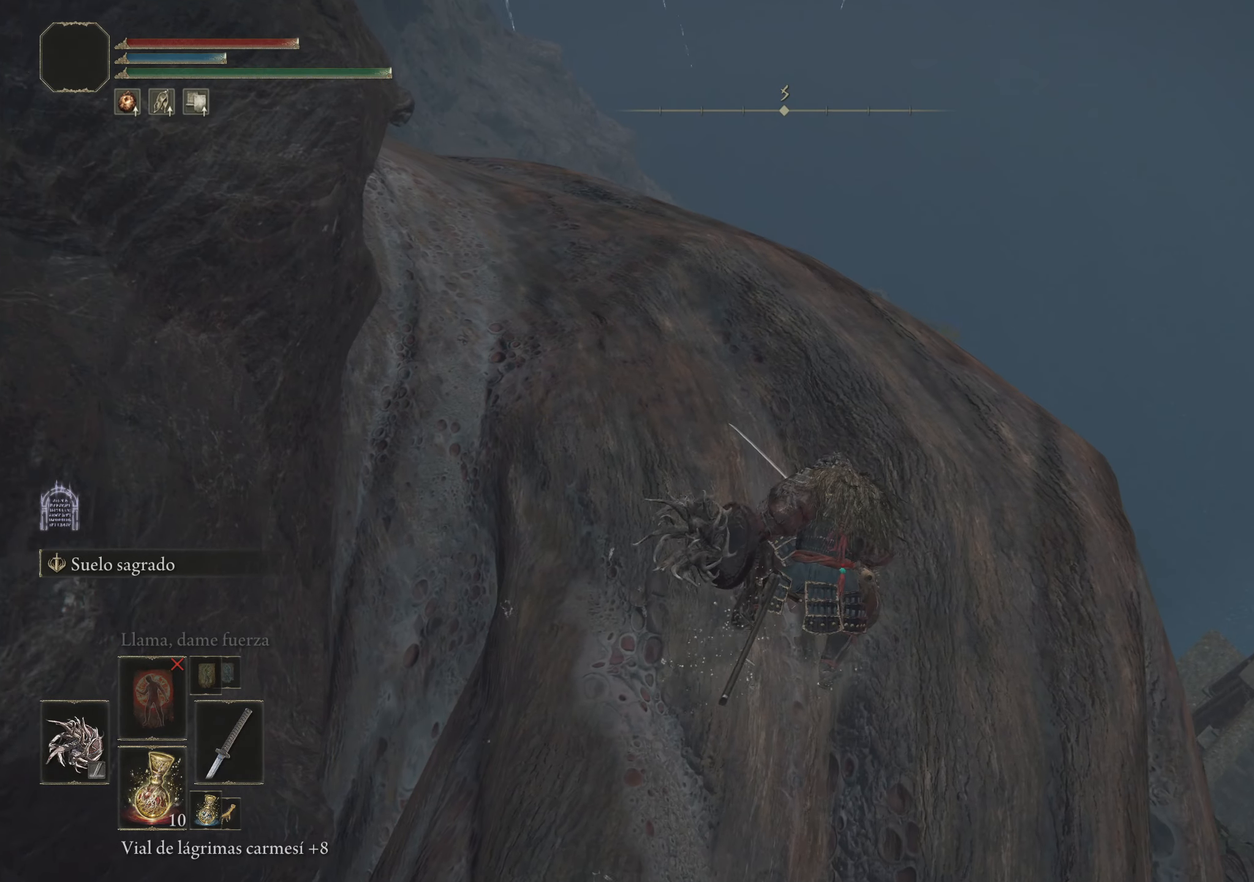
{"keys": ["s"], "mouse": [], "events": []}
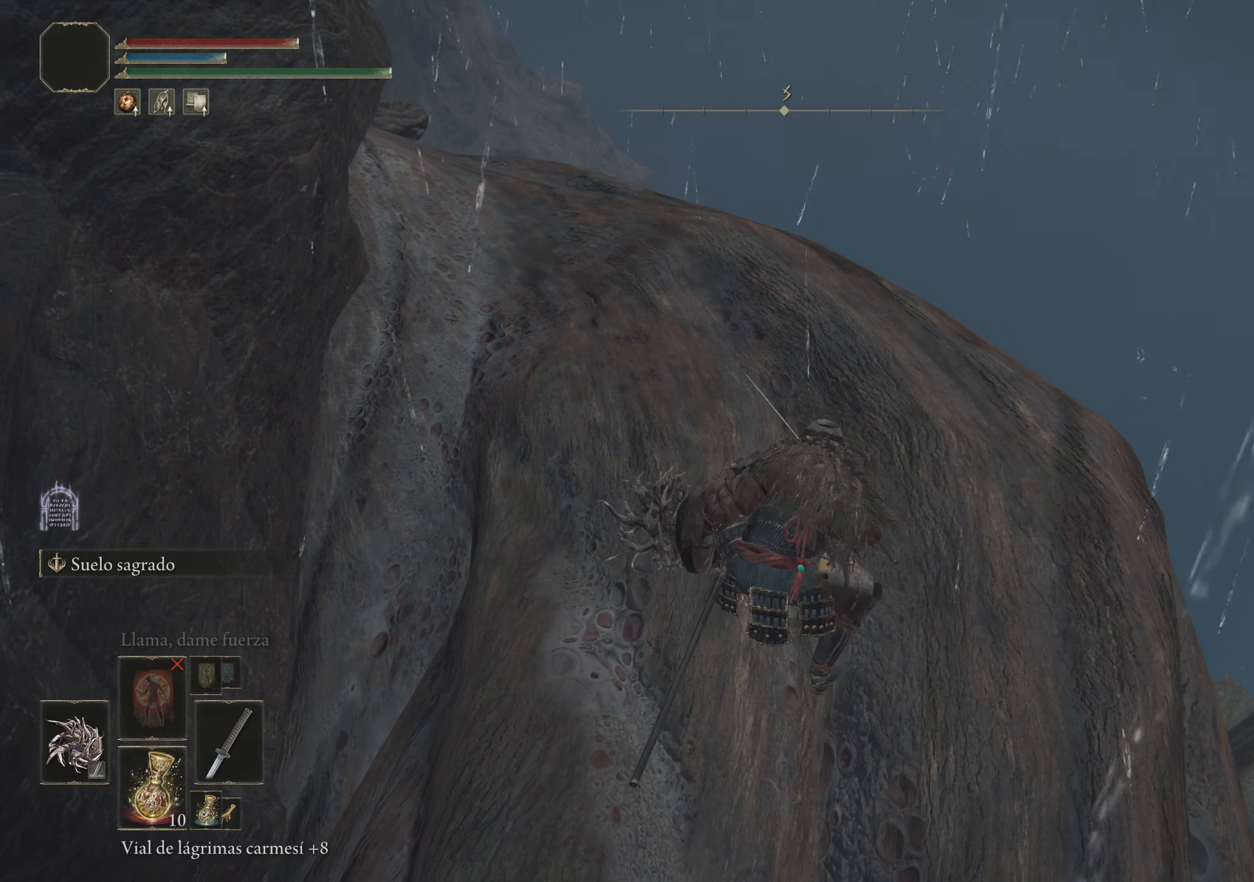
{"keys": ["s"], "mouse": [], "events": []}
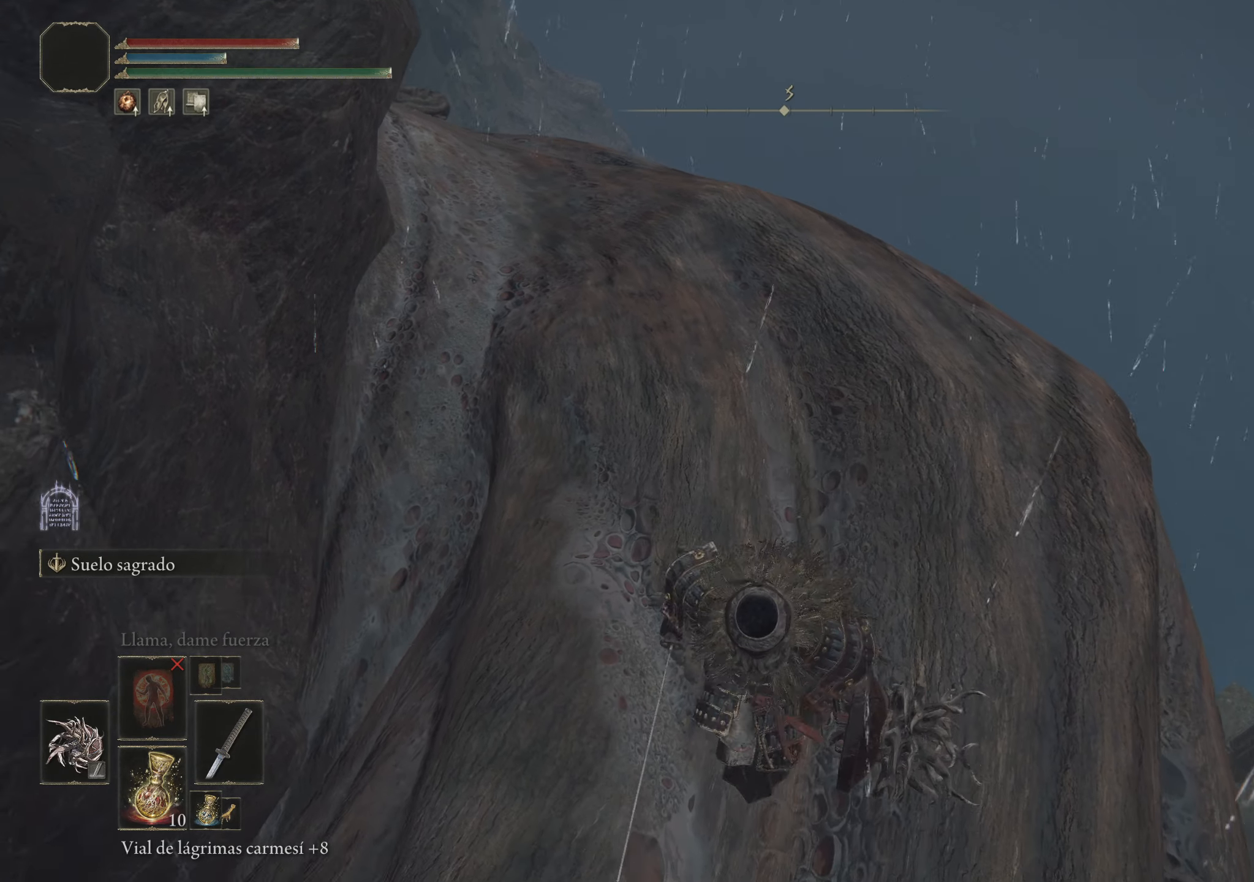
{"keys": ["q"], "mouse": [], "events": [[133, "s", "up"], [183, "a", "down"], [317, "a", "up"], [317, "w", "down"], [400, "w", "up"], [500, "q", "down"]]}
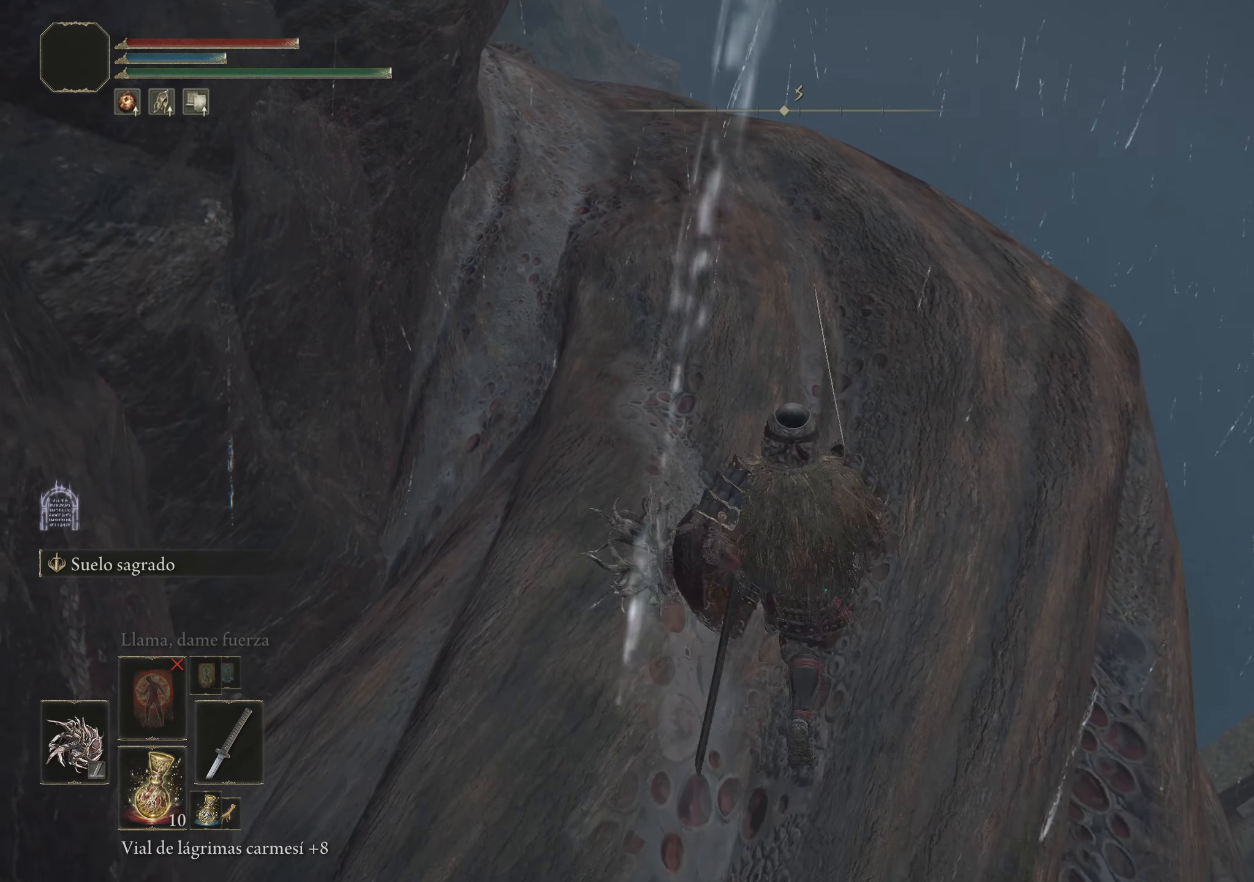
{"keys": ["q"], "mouse": [], "events": []}
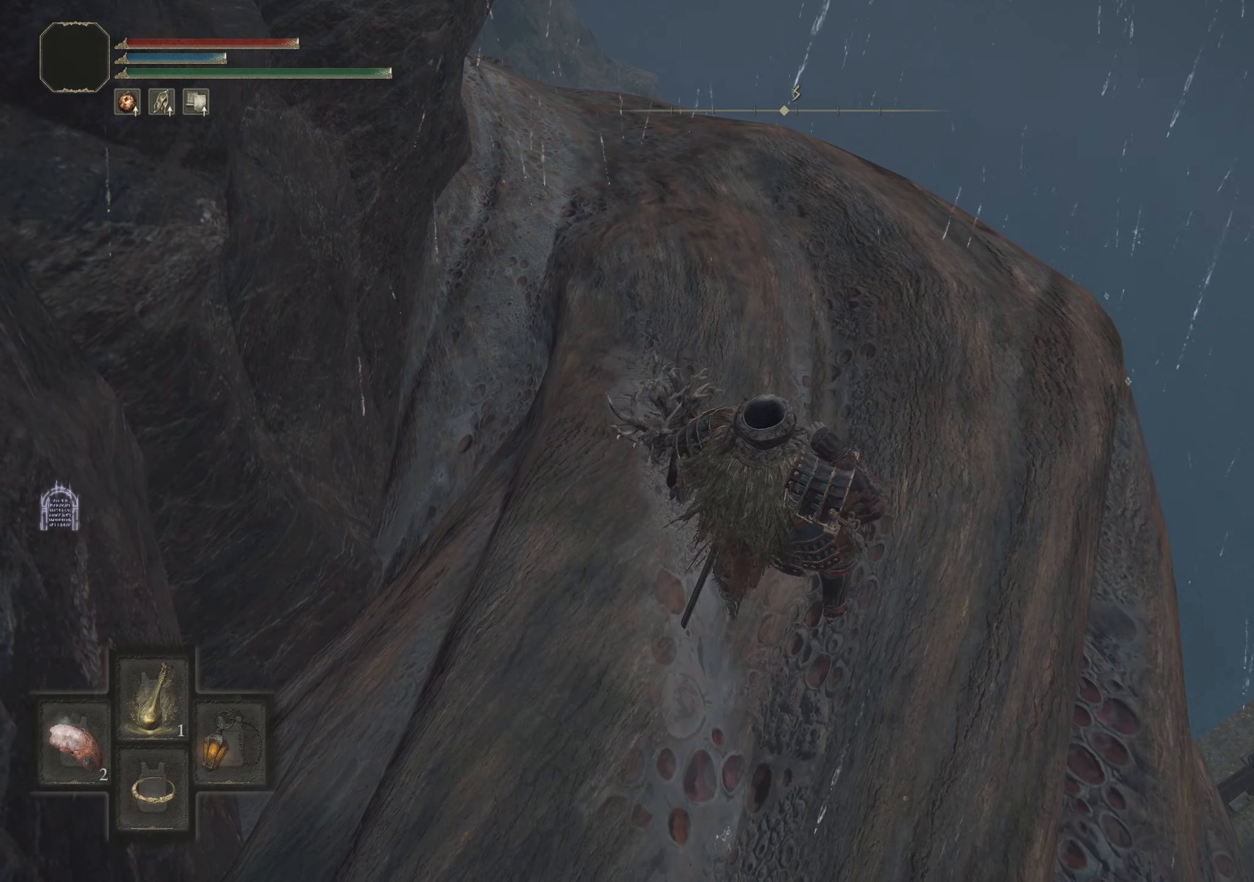
{"keys": ["q"], "mouse": [], "events": []}
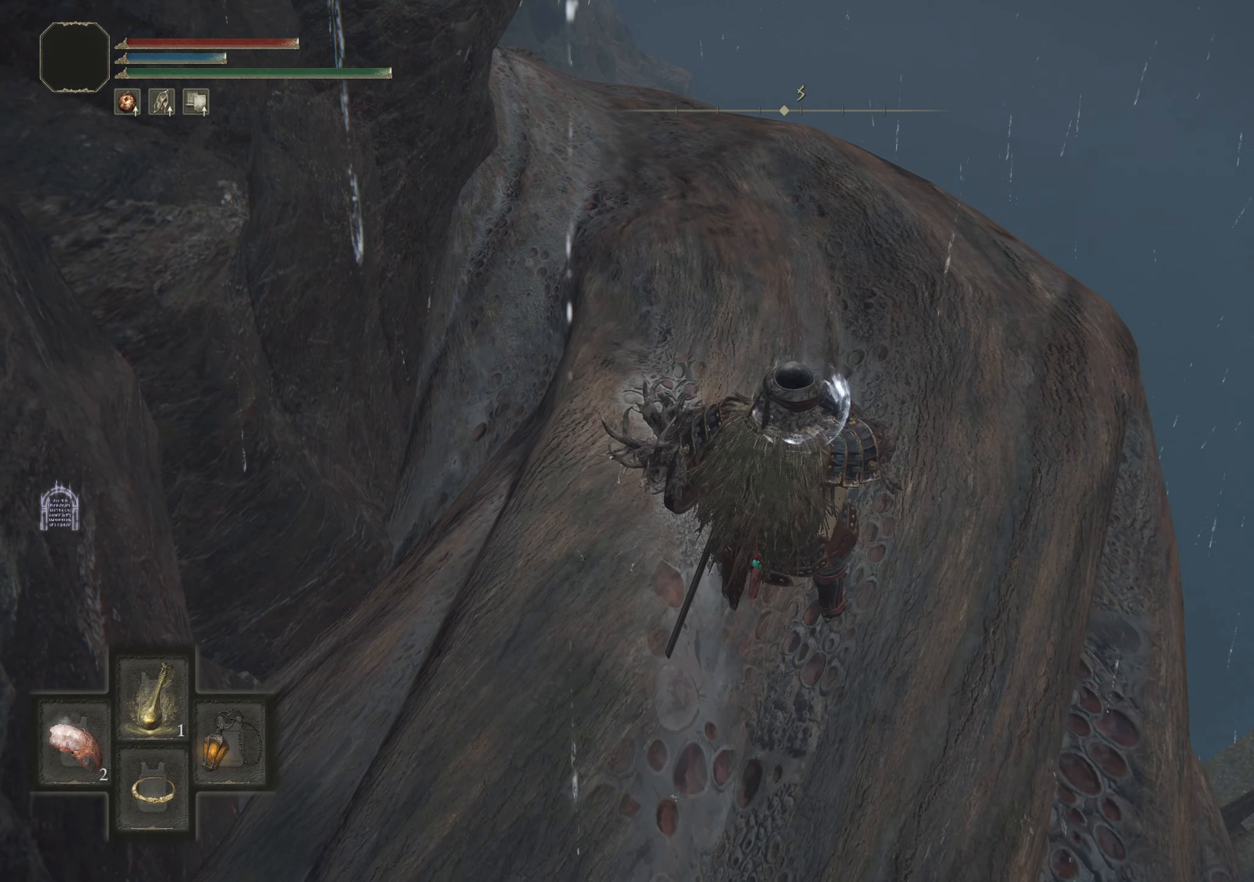
{"keys": [], "mouse": [], "events": [[267, "q", "up"]]}
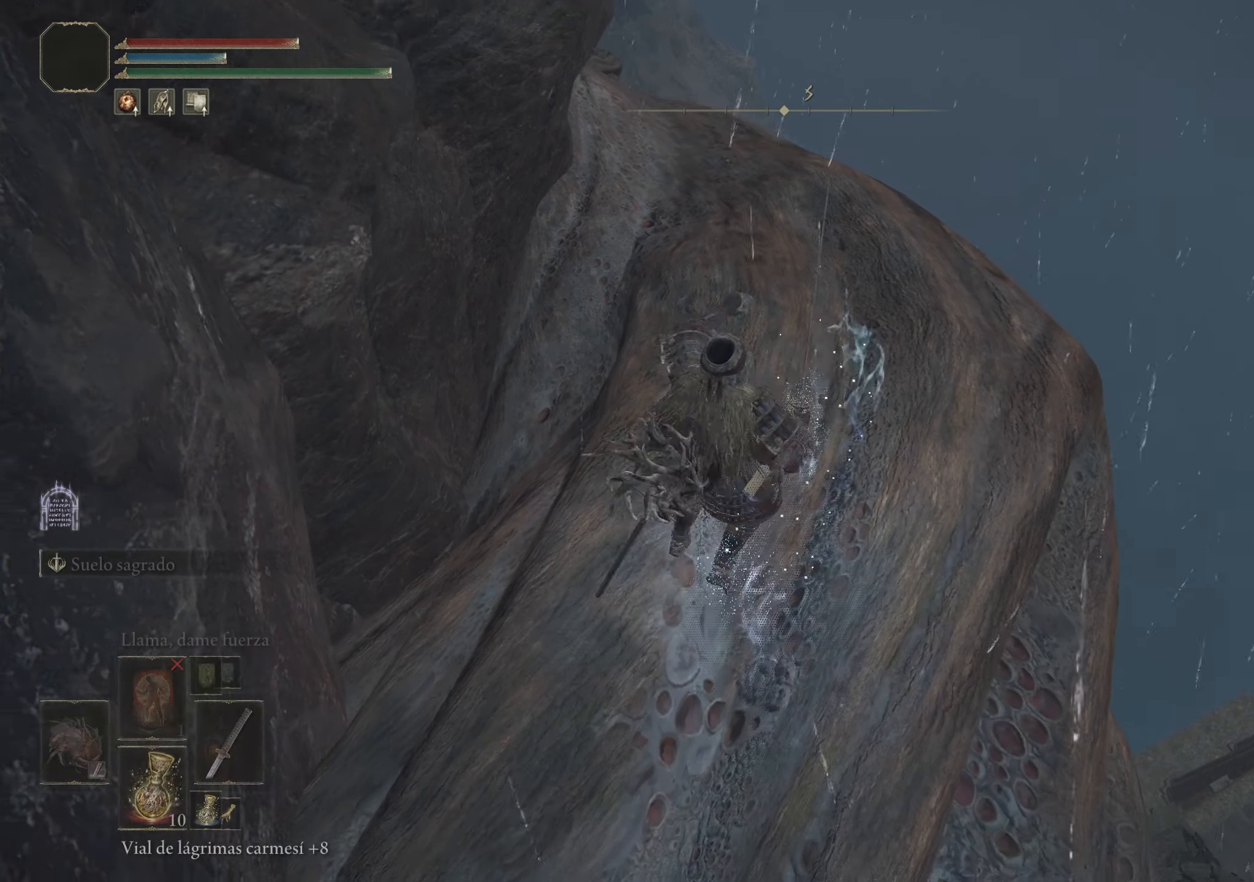
{"keys": [], "mouse": [], "events": []}
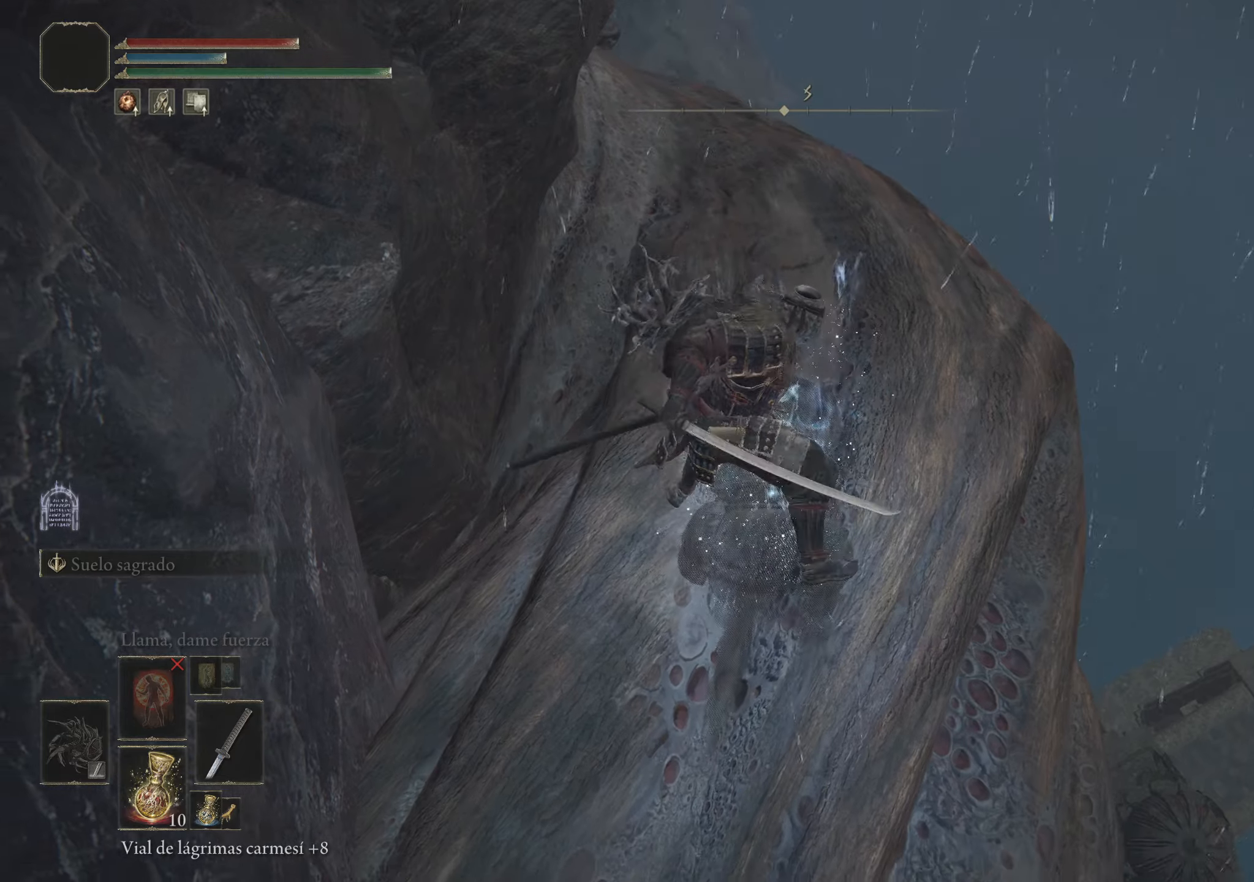
{"keys": ["w"], "mouse": [], "events": [[250, "w", "down"]]}
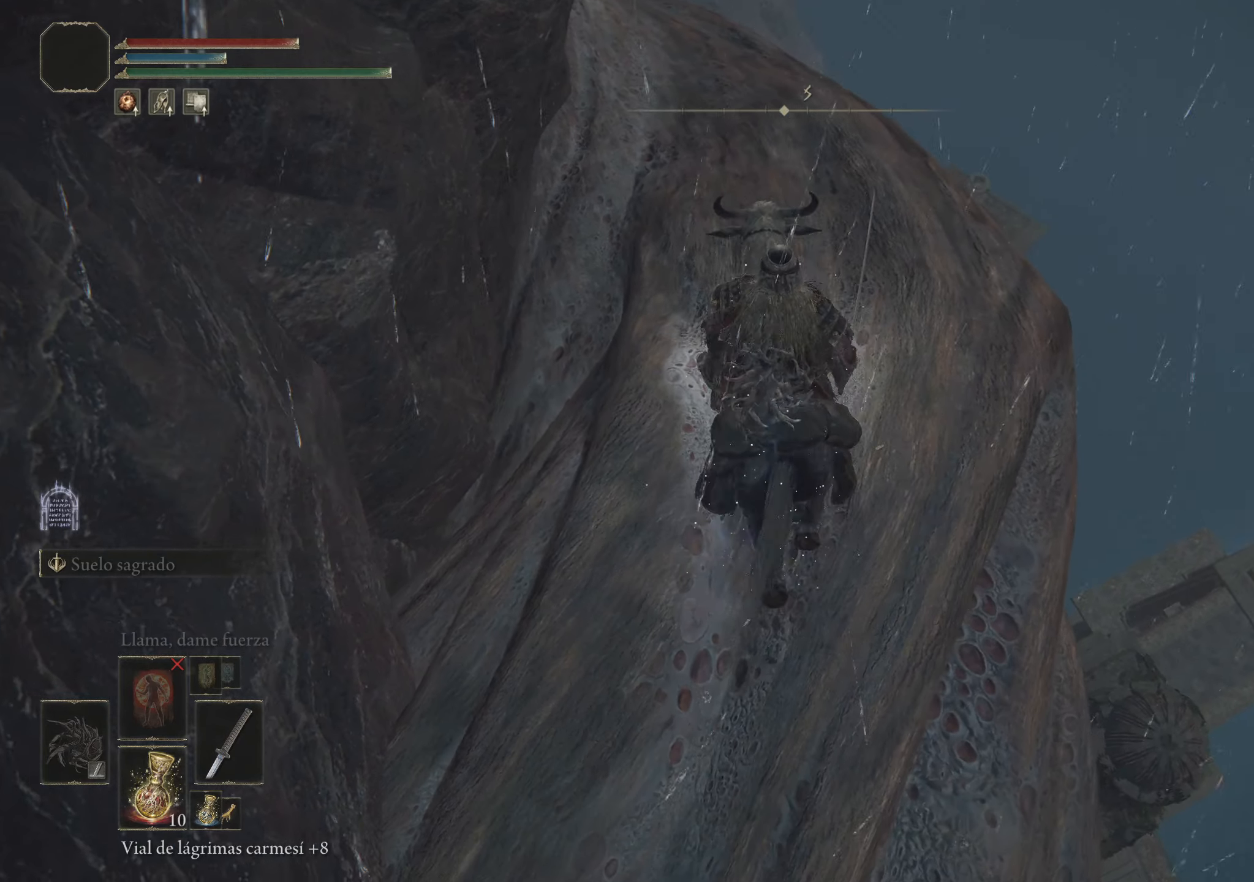
{"keys": ["w"], "mouse": [], "events": [[34, "w", "up"], [500, "w", "down"]]}
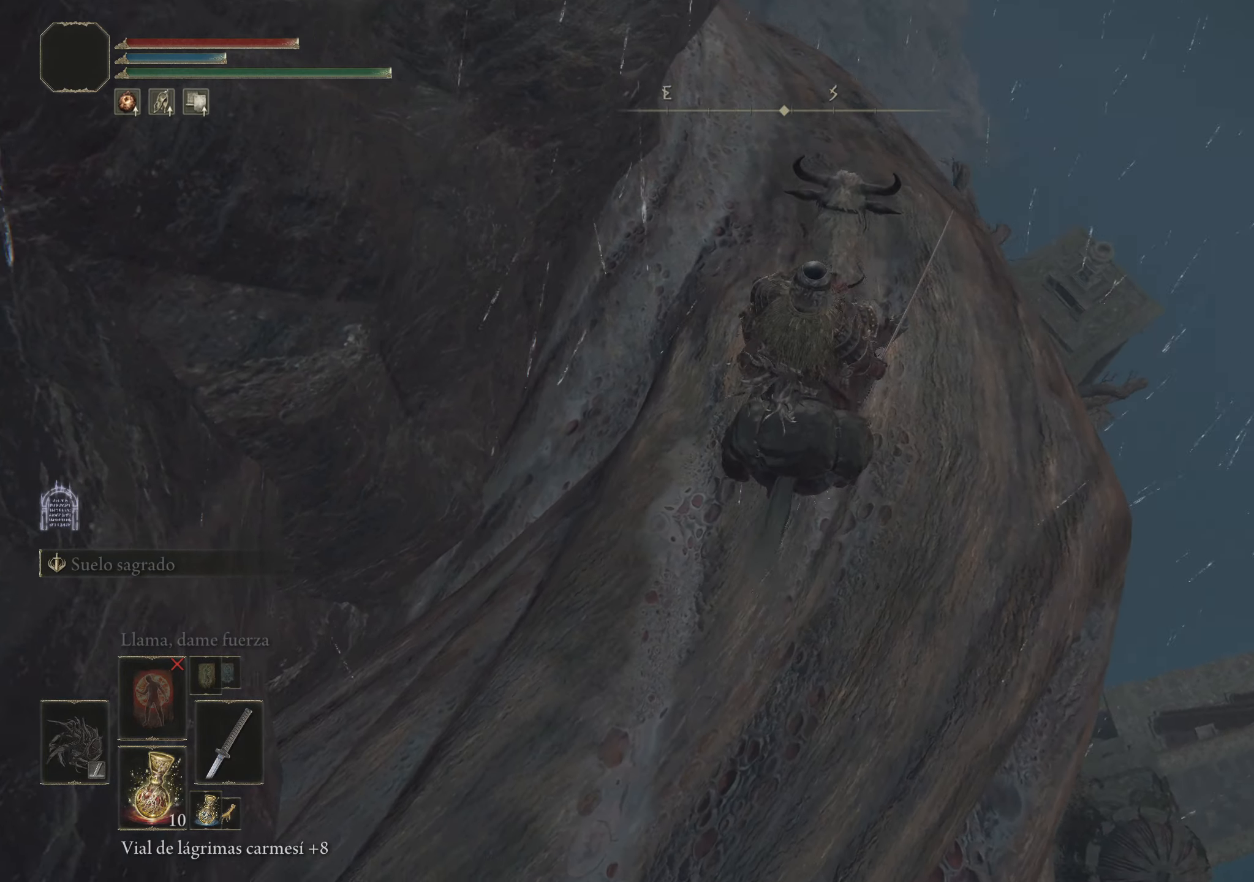
{"keys": [], "mouse": [], "events": [[284, "w", "up"]]}
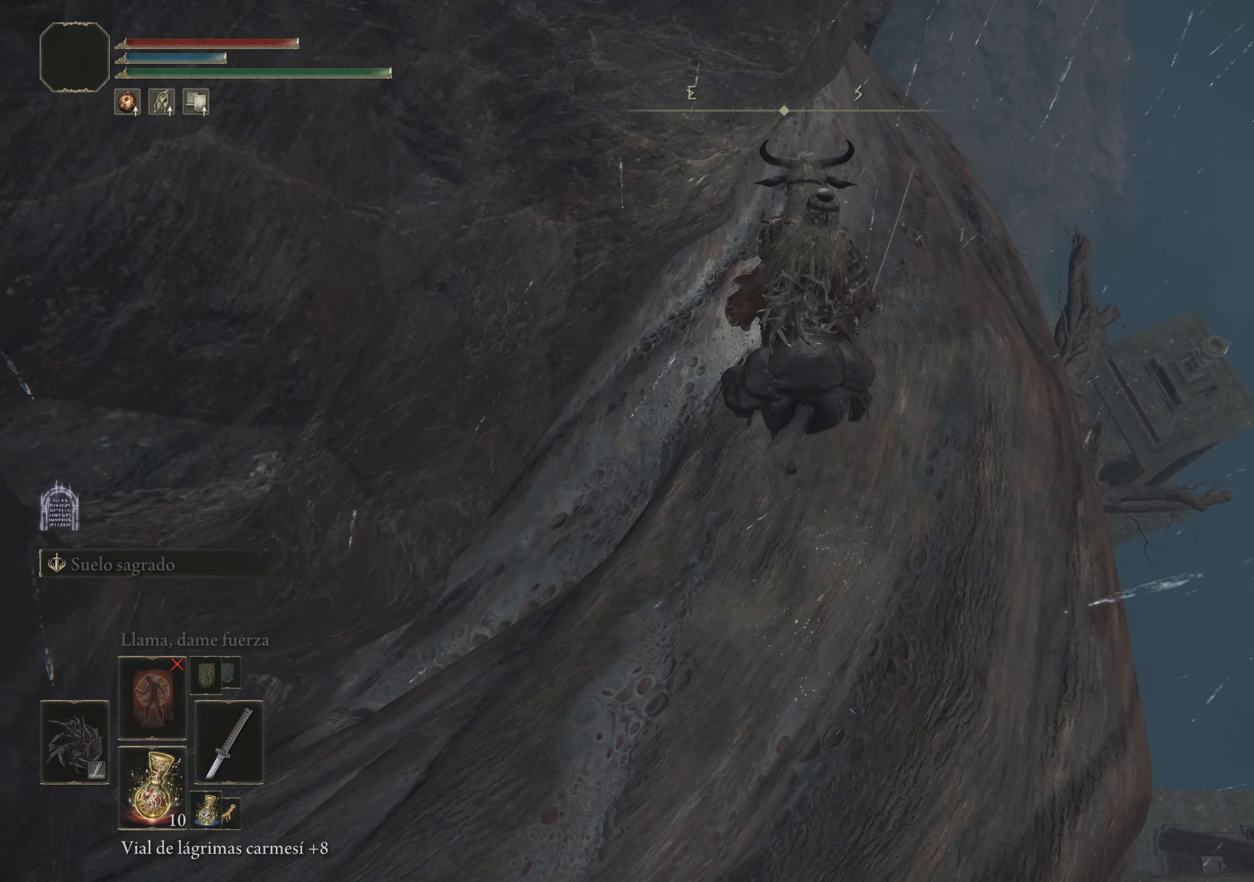
{"keys": [], "mouse": [], "events": []}